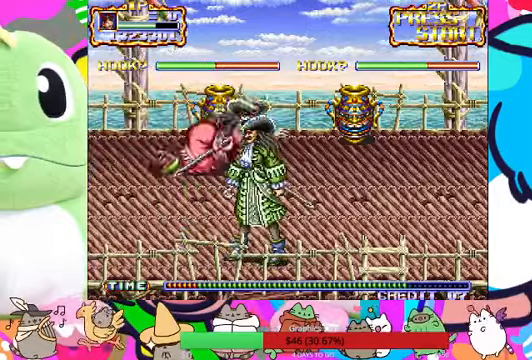
Gameplay with a controller (PlayStation layout); each line is a JSON object with the inputs held at the frame after it. "events" lists button and stick changes between this image and that frame as [ms after this image, input, new state], when the widget could be followed in between. Not read: L3 R3 right_stick.
{"buttons": ["R1"], "left_stick": "down-right", "events": [[33, "SQUARE", "down"], [100, "SQUARE", "up"], [200, "SQUARE", "down"], [233, "SQUARE", "up"], [333, "SQUARE", "down"], [367, "SQUARE", "up"], [367, "left_stick", "down-right"], [467, "SQUARE", "down"], [500, "R1", "down"], [500, "SQUARE", "up"]]}
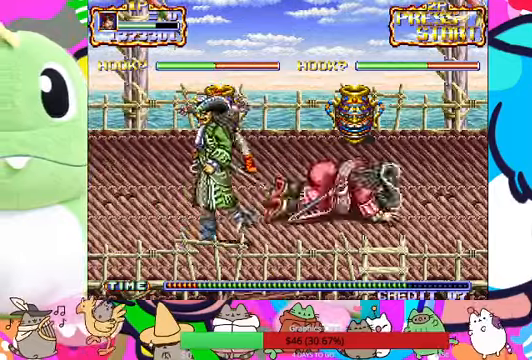
{"buttons": [], "left_stick": "down-left", "events": [[167, "left_stick", "down-left"], [233, "R1", "up"]]}
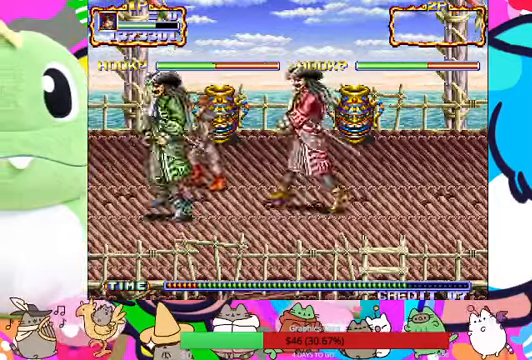
{"buttons": [], "left_stick": "down-right", "events": [[67, "SQUARE", "down"], [133, "SQUARE", "up"], [200, "SQUARE", "down"], [267, "SQUARE", "up"], [333, "SQUARE", "down"], [400, "SQUARE", "up"], [467, "SQUARE", "down"], [500, "SQUARE", "up"], [500, "left_stick", "down-right"]]}
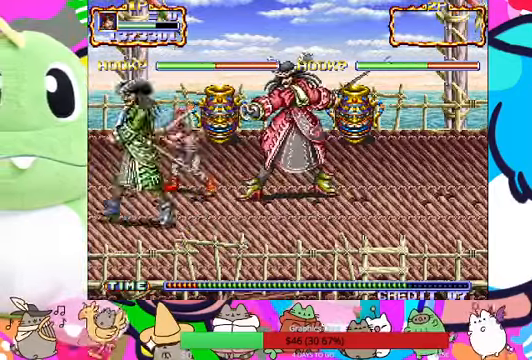
{"buttons": [], "left_stick": "right", "events": [[67, "SQUARE", "down"], [100, "left_stick", "right"], [133, "SQUARE", "up"], [333, "CROSS", "down"], [433, "SQUARE", "down"], [467, "CROSS", "up"], [467, "SQUARE", "up"]]}
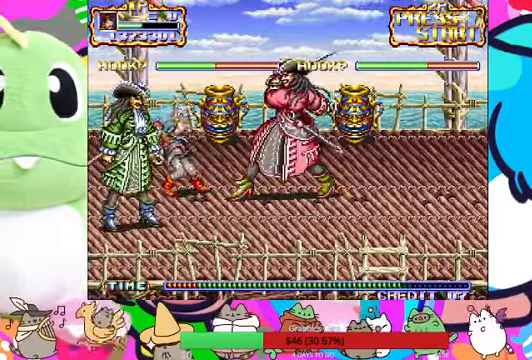
{"buttons": ["SQUARE"], "left_stick": "right", "events": [[67, "SQUARE", "down"], [133, "SQUARE", "up"], [200, "SQUARE", "down"], [267, "SQUARE", "up"], [400, "CROSS", "down"], [467, "SQUARE", "down"], [500, "CROSS", "up"]]}
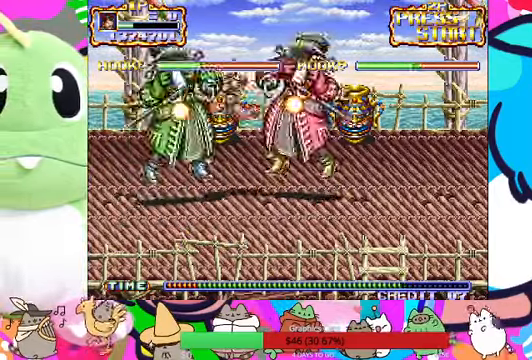
{"buttons": ["SQUARE"], "left_stick": "right", "events": [[167, "SQUARE", "up"], [233, "SQUARE", "down"], [300, "SQUARE", "up"], [367, "SQUARE", "down"], [433, "SQUARE", "up"], [500, "SQUARE", "down"]]}
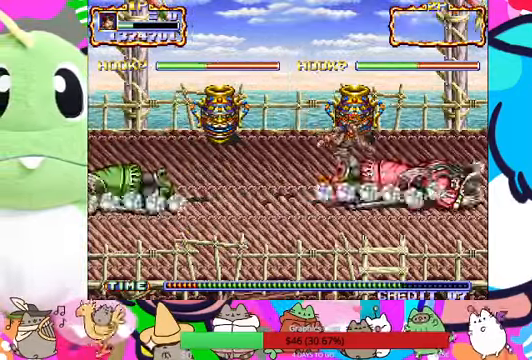
{"buttons": [], "left_stick": "right", "events": [[33, "SQUARE", "up"], [100, "L1", "down"], [500, "L1", "up"]]}
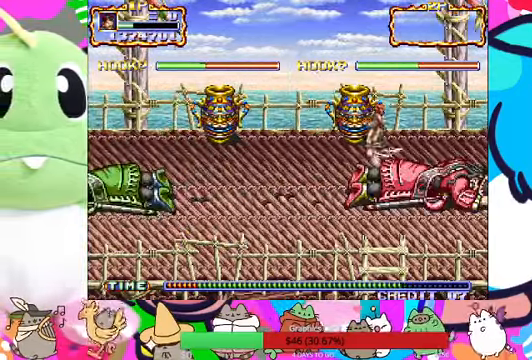
{"buttons": [], "left_stick": "right", "events": []}
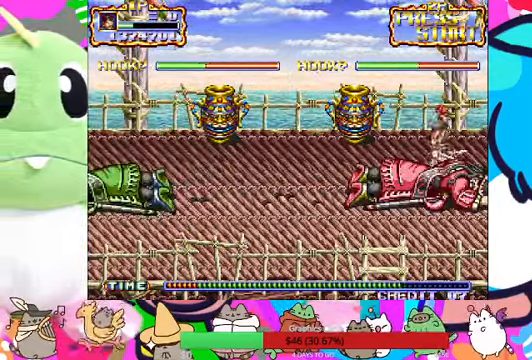
{"buttons": ["SQUARE"], "left_stick": "center", "events": [[33, "left_stick", "down"], [167, "left_stick", "center"], [233, "SQUARE", "down"], [300, "SQUARE", "up"], [467, "SQUARE", "down"]]}
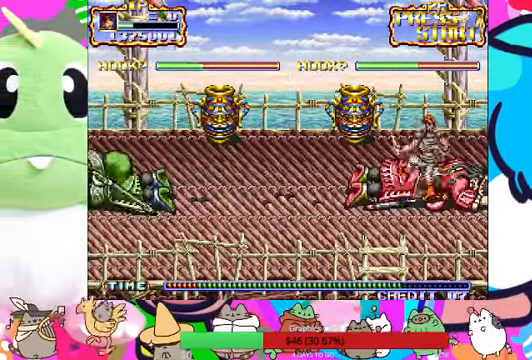
{"buttons": ["SQUARE"], "left_stick": "center", "events": [[33, "SQUARE", "up"], [100, "SQUARE", "down"], [167, "SQUARE", "up"], [233, "SQUARE", "down"], [300, "SQUARE", "up"], [366, "SQUARE", "down"]]}
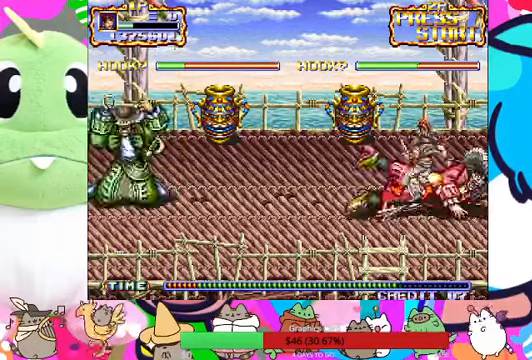
{"buttons": ["SQUARE"], "left_stick": "center", "events": [[66, "SQUARE", "up"], [133, "SQUARE", "down"], [166, "SQUARE", "up"], [233, "SQUARE", "down"], [300, "SQUARE", "up"], [400, "SQUARE", "down"], [466, "SQUARE", "up"], [500, "SQUARE", "down"]]}